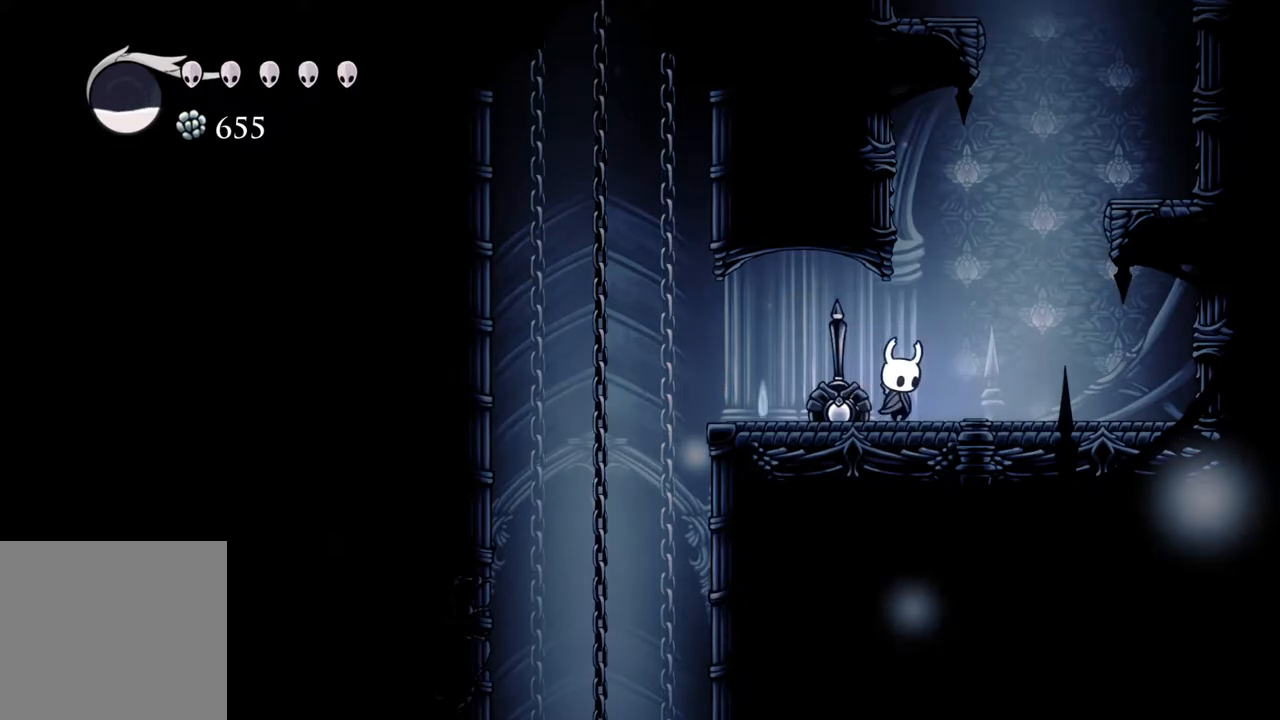
Gameplay with a controller (Xbox layout); each line is a JSON object with the inputs held at the frame after it. "events" lists button and stick changes between this image and that frame as [ms after this image, input, new state], when the widget could be followed in between.
{"buttons": [], "left_stick": "center", "right_stick": "center", "events": [[100, "left_stick", "center"], [300, "left_stick", "left"], [400, "left_stick", "center"]]}
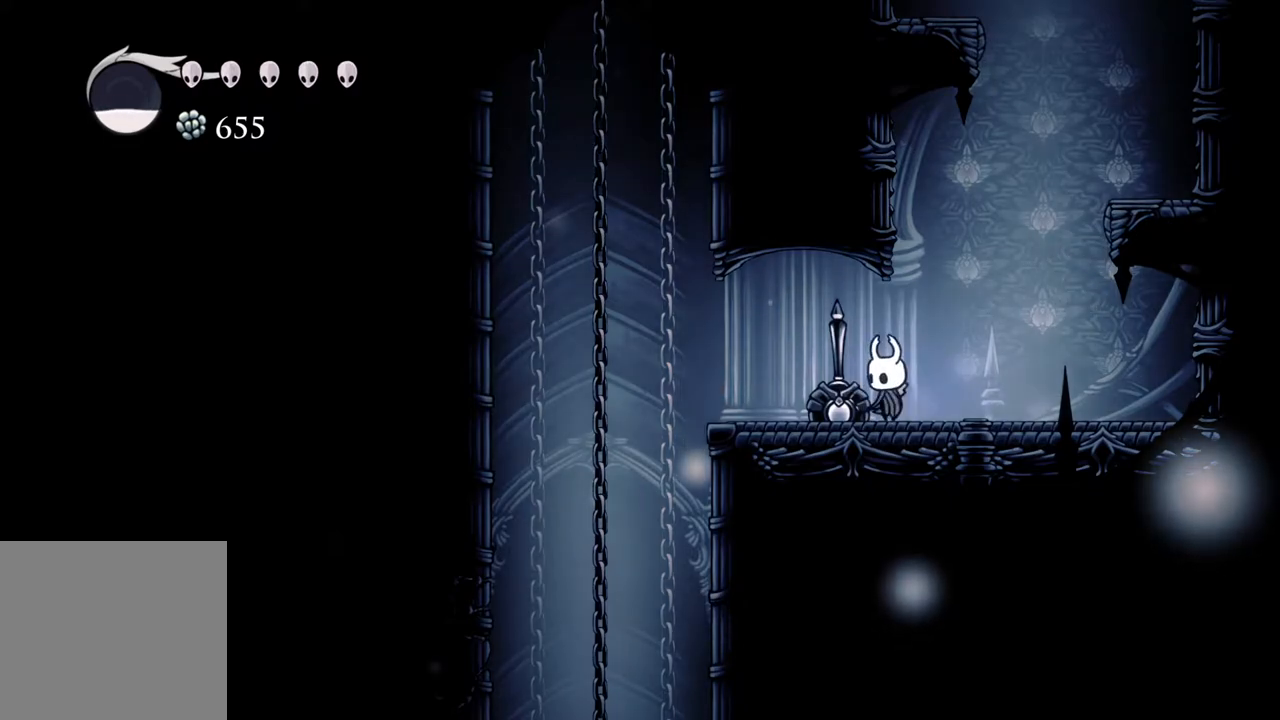
{"buttons": [], "left_stick": "left", "right_stick": "center", "events": [[83, "left_stick", "right"], [433, "left_stick", "left"]]}
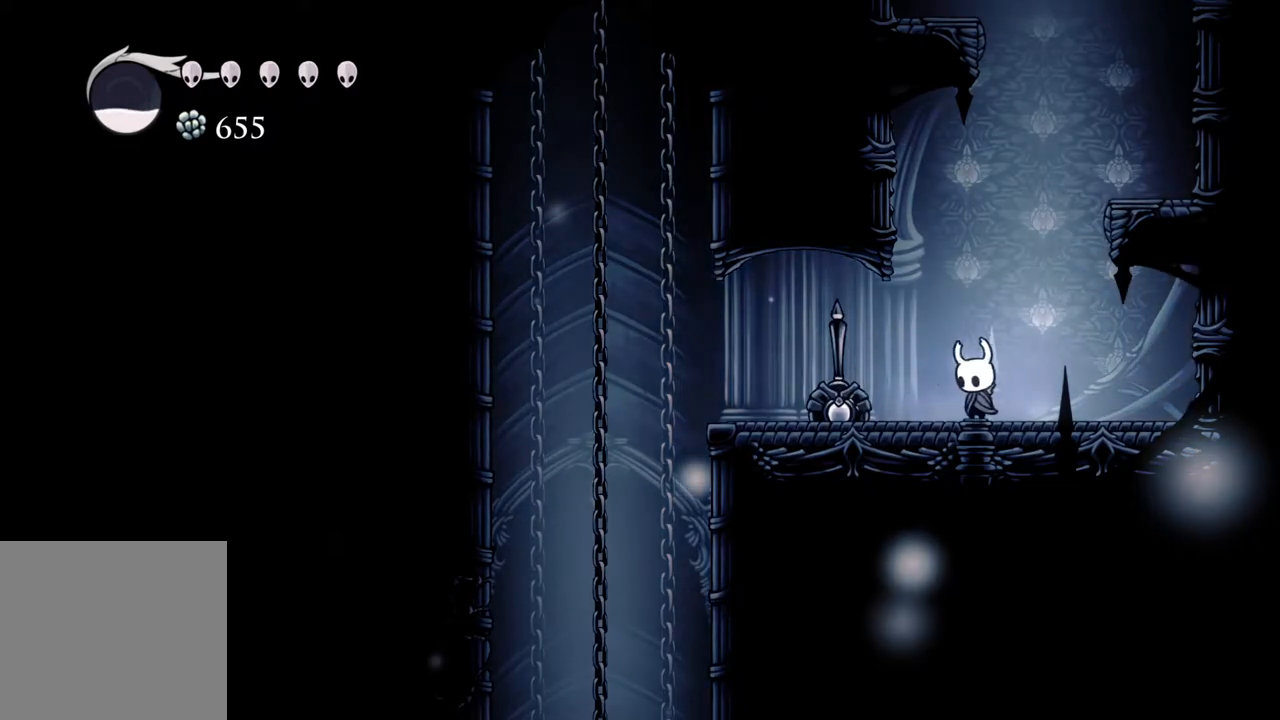
{"buttons": [], "left_stick": "center", "right_stick": "center", "events": [[67, "left_stick", "center"]]}
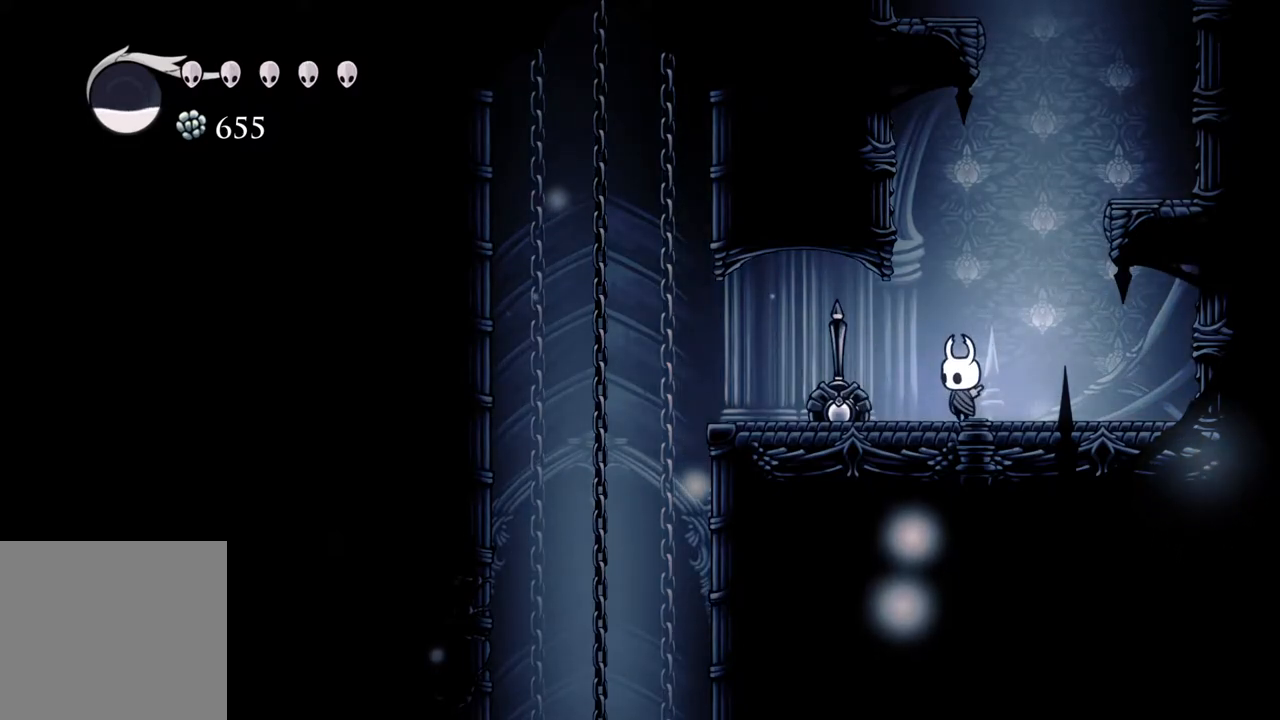
{"buttons": [], "left_stick": "center", "right_stick": "center", "events": []}
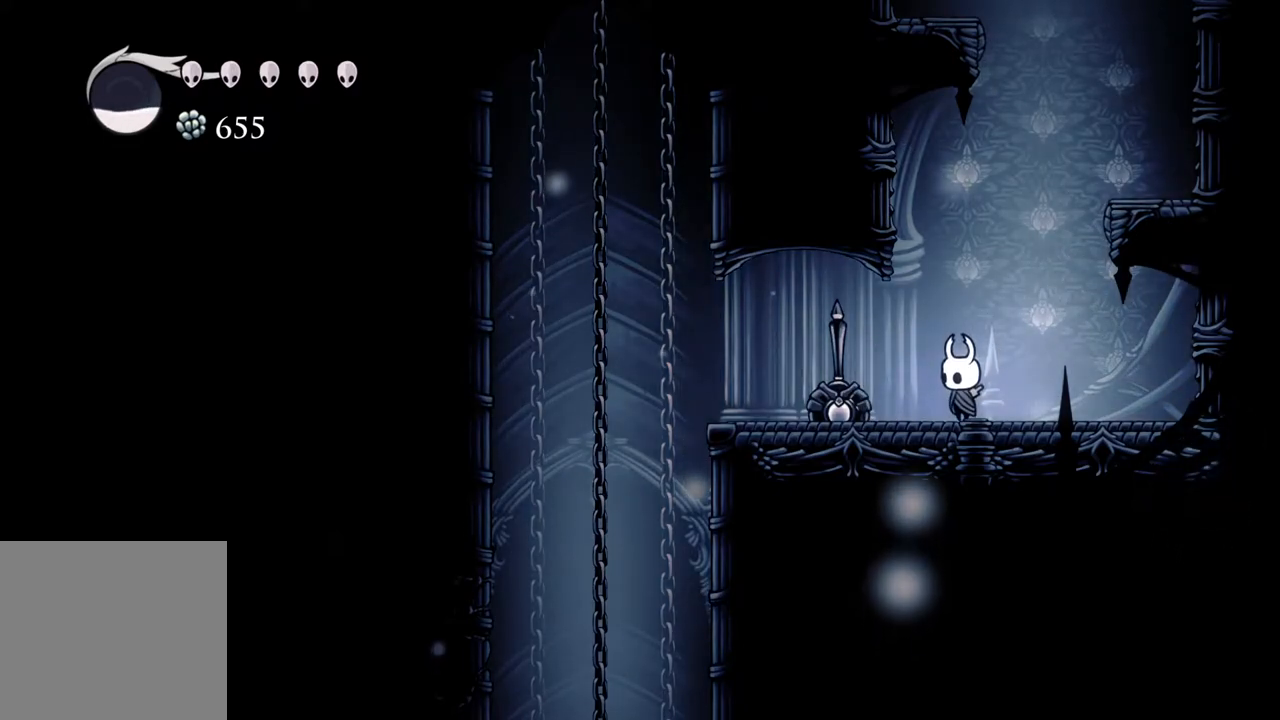
{"buttons": [], "left_stick": "center", "right_stick": "center", "events": []}
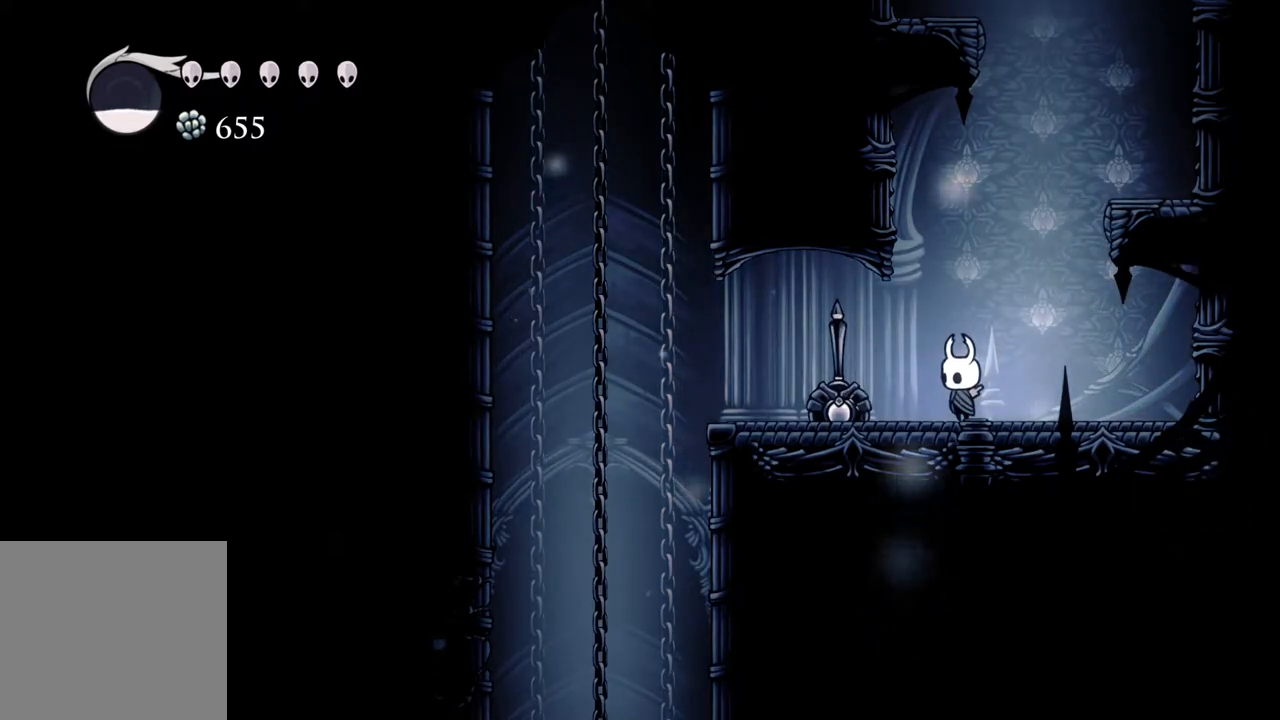
{"buttons": [], "left_stick": "center", "right_stick": "center", "events": []}
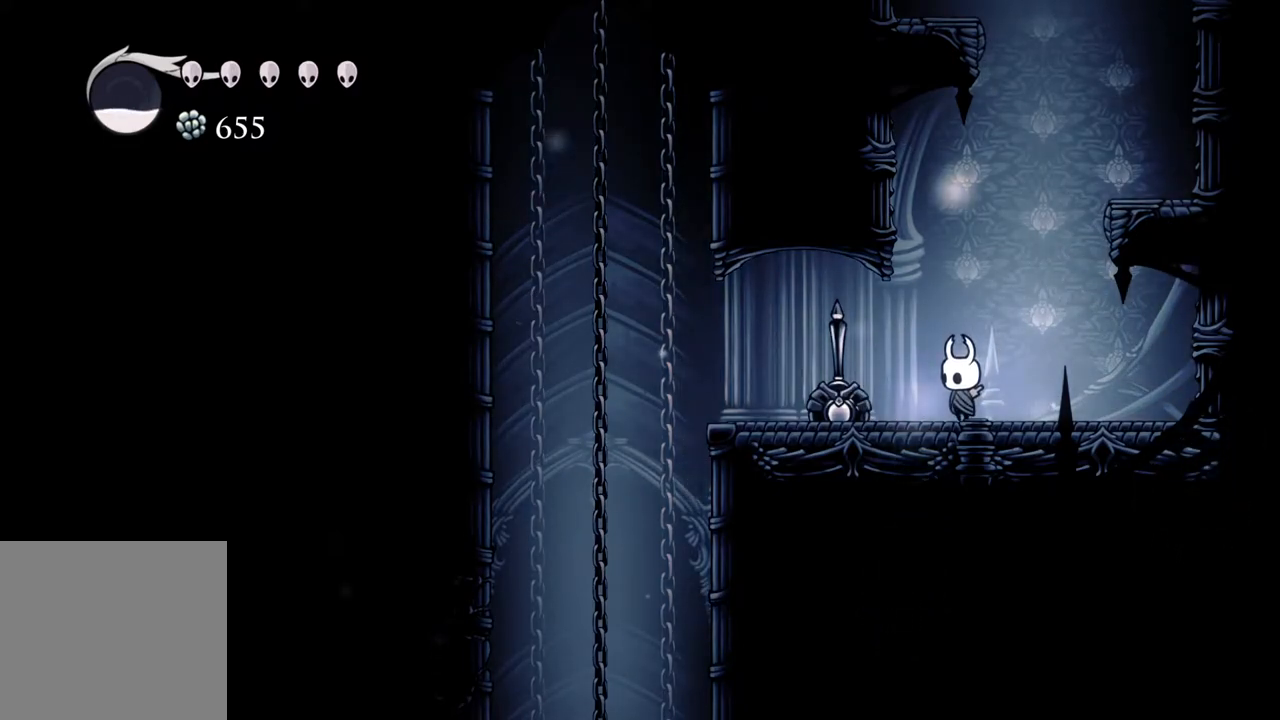
{"buttons": [], "left_stick": "center", "right_stick": "center", "events": []}
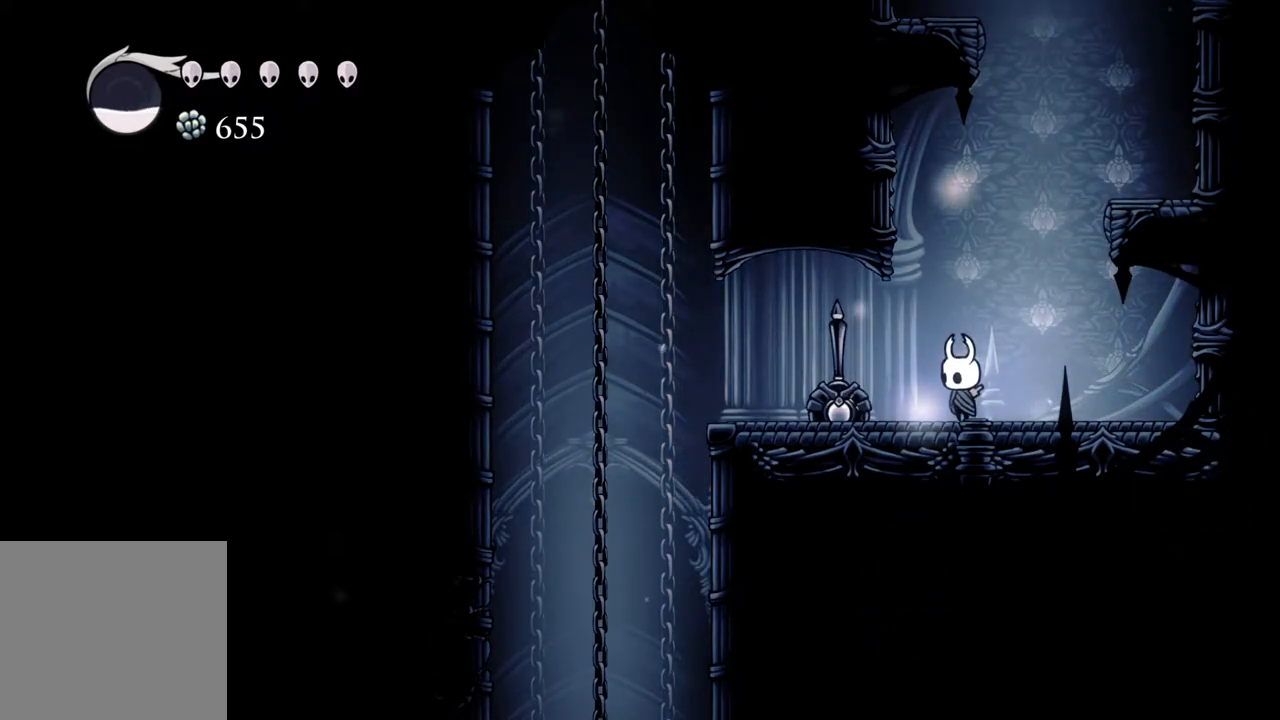
{"buttons": [], "left_stick": "center", "right_stick": "center", "events": []}
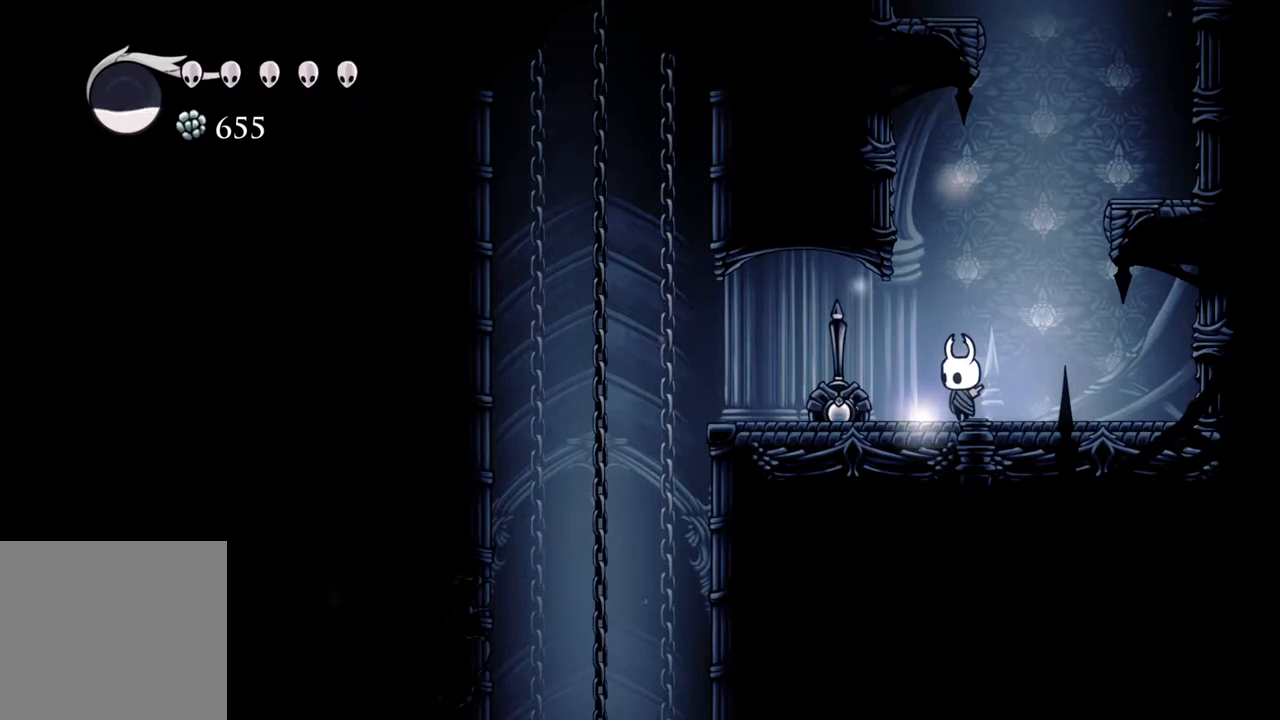
{"buttons": [], "left_stick": "center", "right_stick": "center", "events": []}
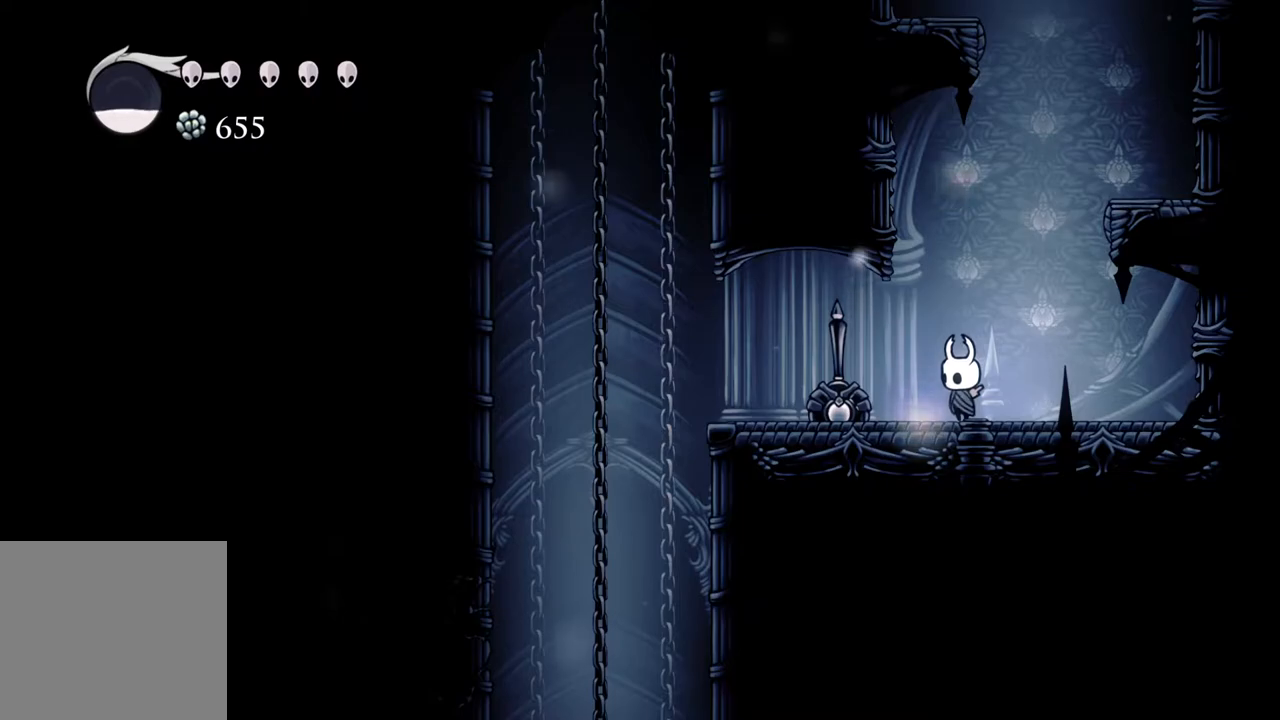
{"buttons": [], "left_stick": "center", "right_stick": "center", "events": []}
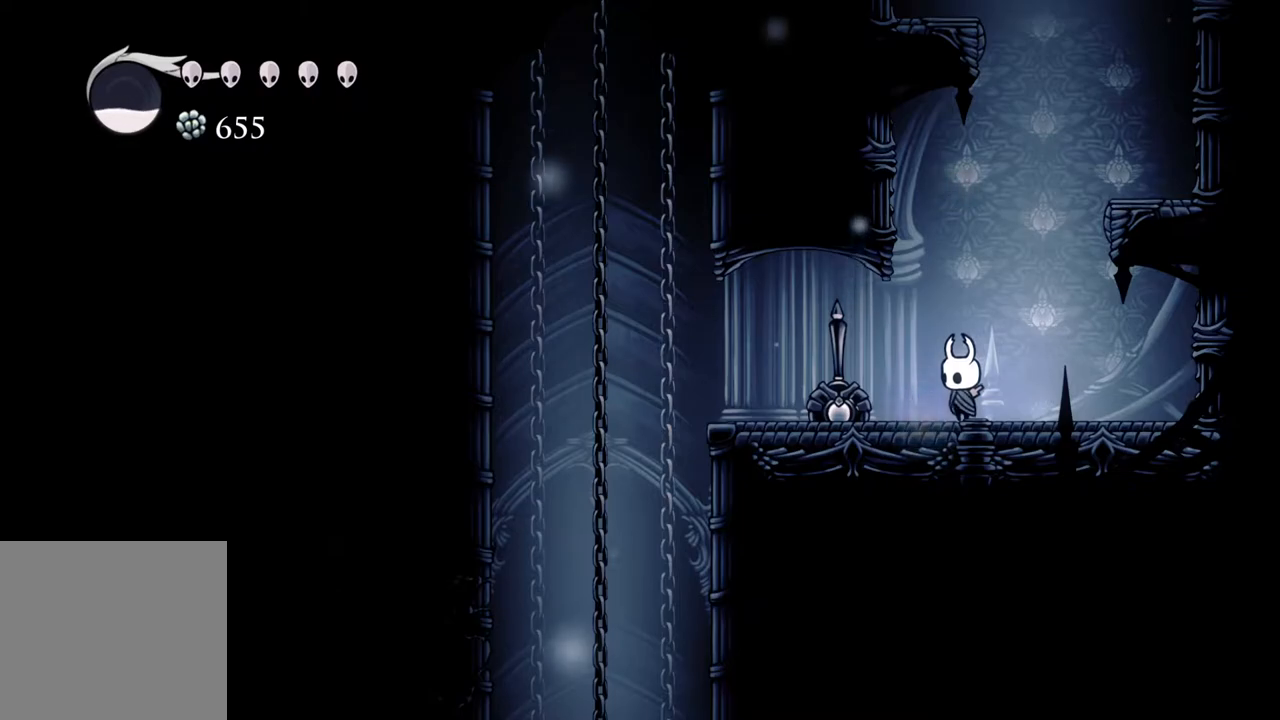
{"buttons": [], "left_stick": "center", "right_stick": "center", "events": [[233, "left_stick", "right"], [300, "left_stick", "center"]]}
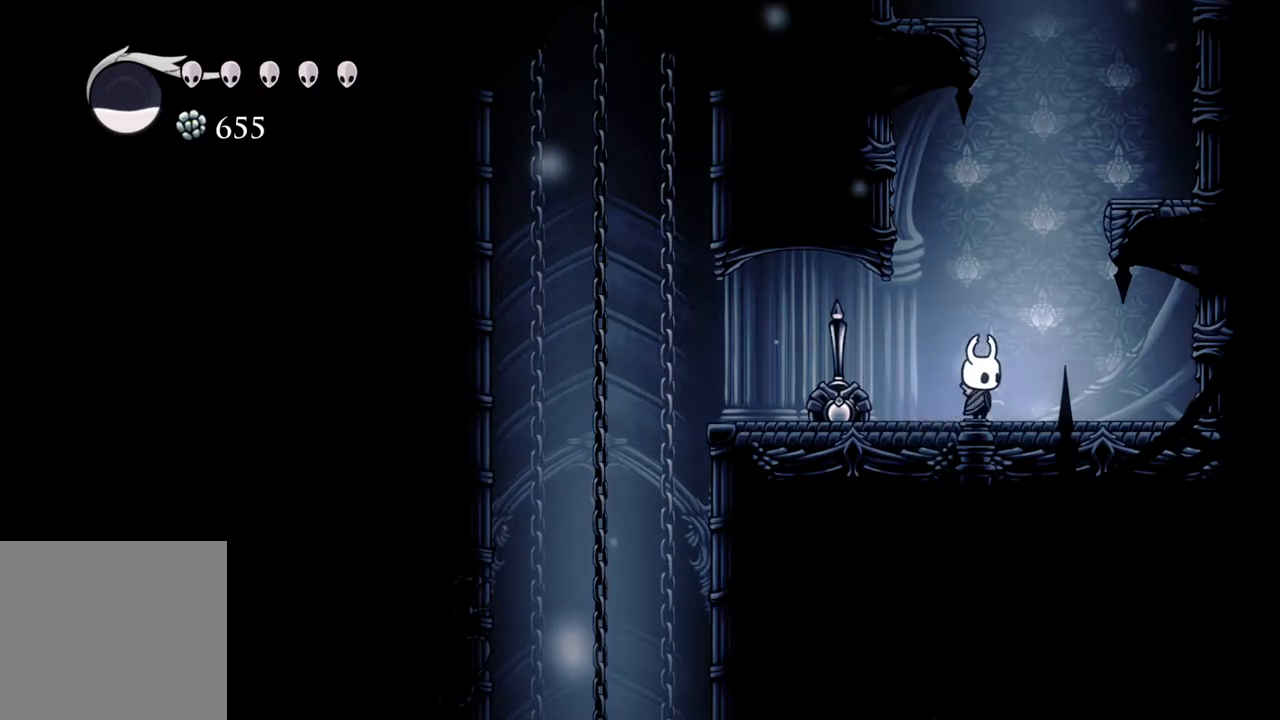
{"buttons": ["A"], "left_stick": "center", "right_stick": "center", "events": [[267, "left_stick", "right"], [417, "A", "down"], [417, "left_stick", "center"]]}
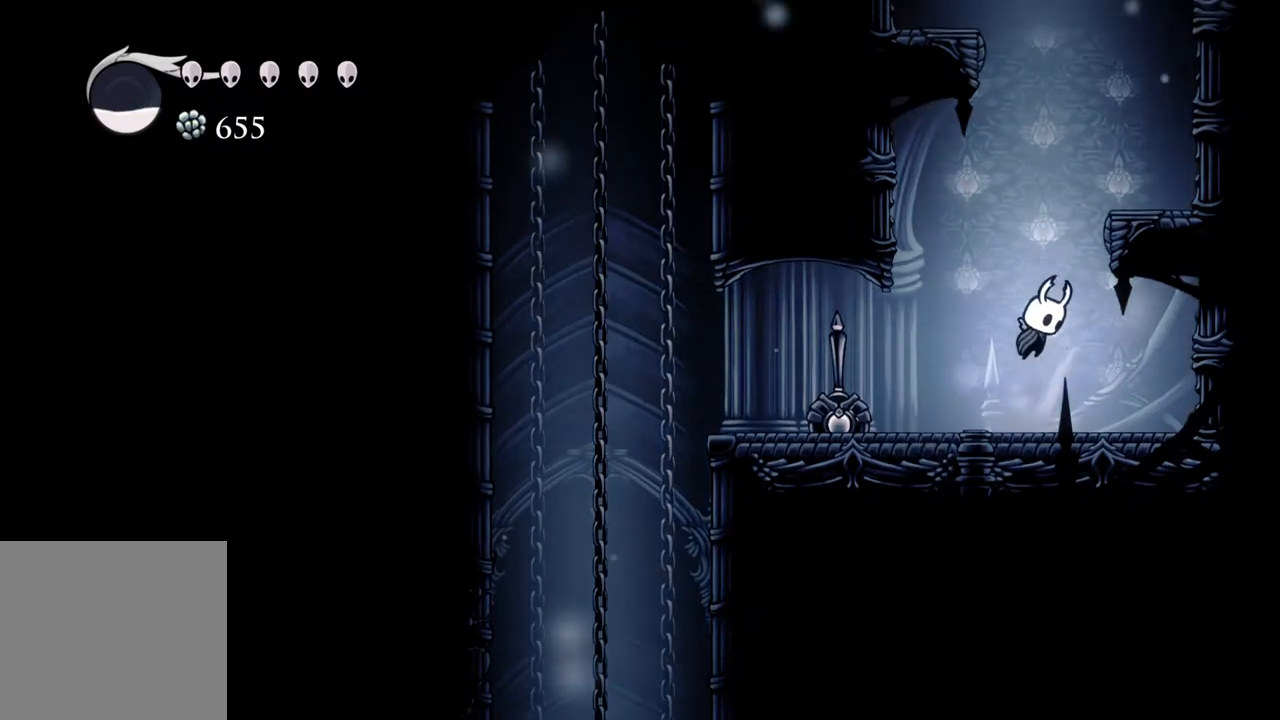
{"buttons": ["A"], "left_stick": "left", "right_stick": "center", "events": [[400, "left_stick", "left"]]}
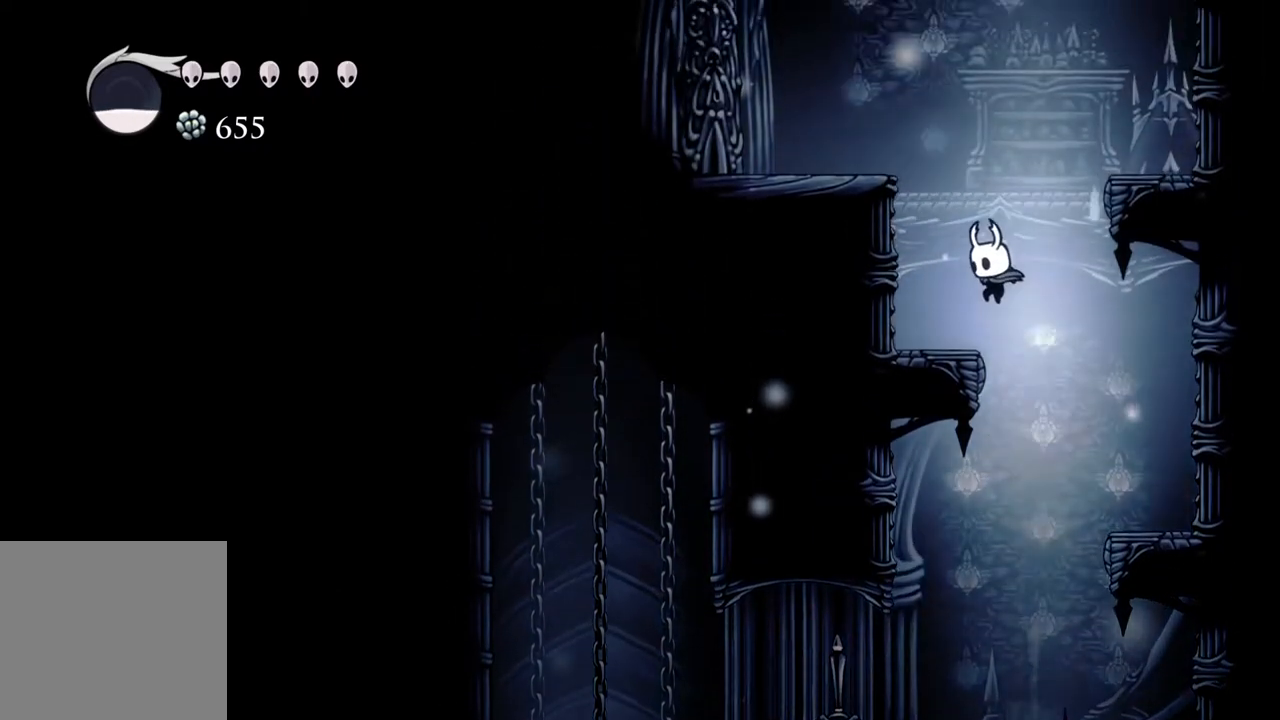
{"buttons": [], "left_stick": "right", "right_stick": "center", "events": [[250, "A", "up"], [300, "left_stick", "center"], [383, "left_stick", "right"]]}
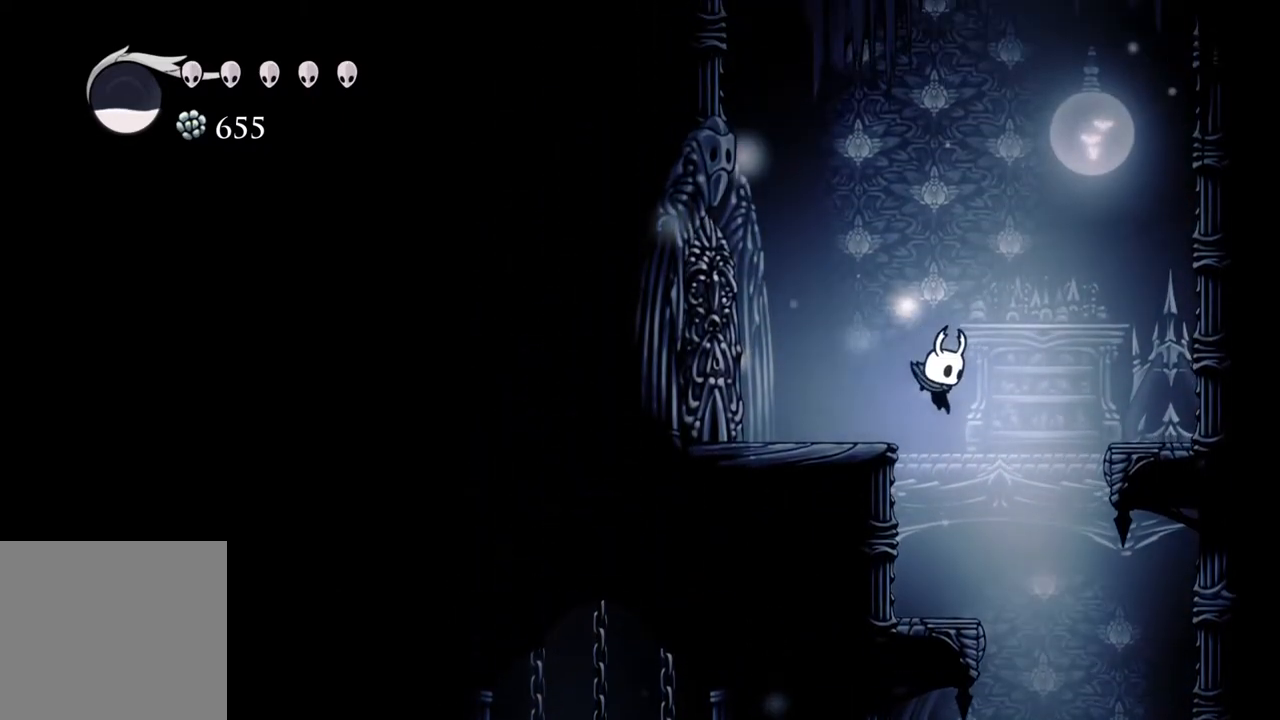
{"buttons": [], "left_stick": "center", "right_stick": "center", "events": [[183, "left_stick", "center"]]}
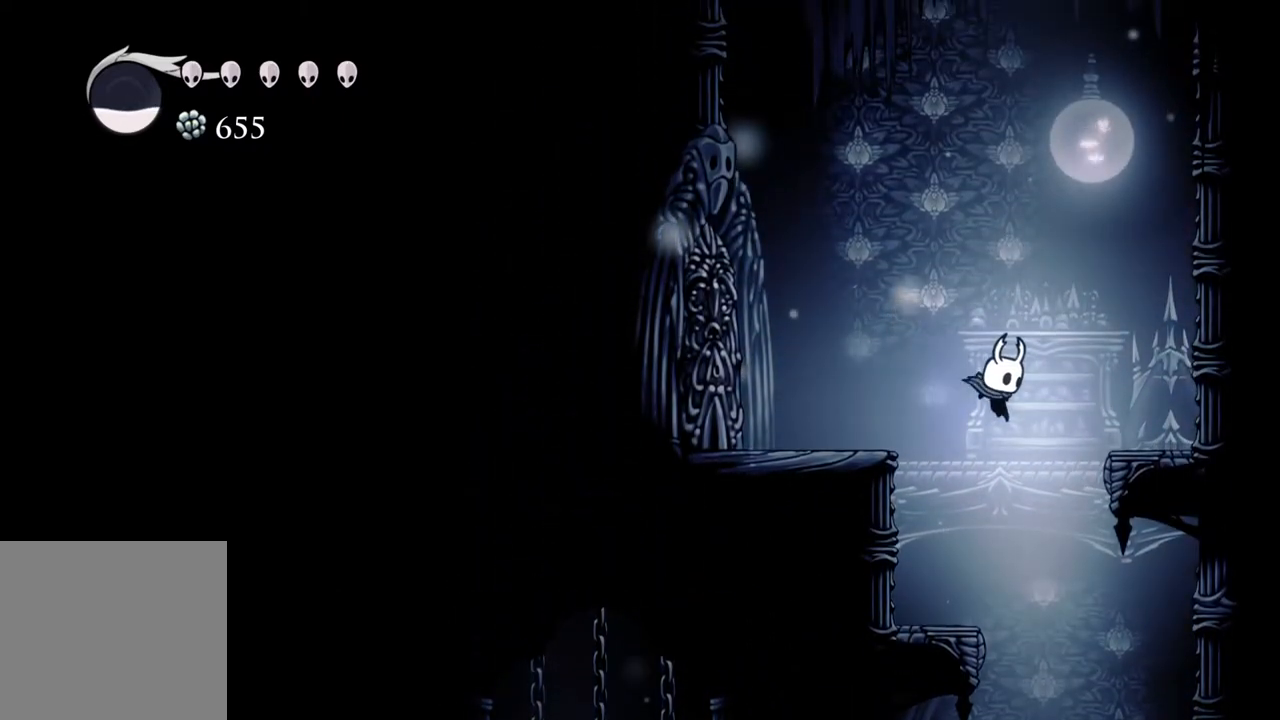
{"buttons": [], "left_stick": "down", "right_stick": "center", "events": [[133, "left_stick", "down"]]}
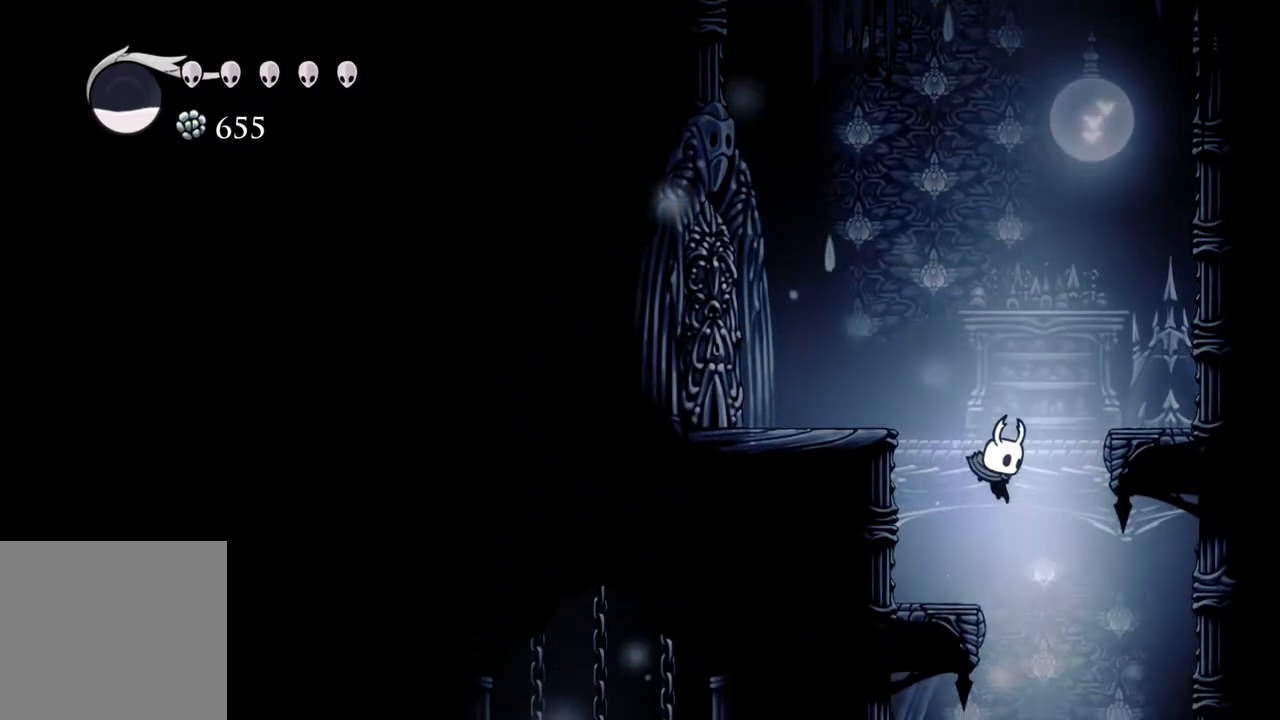
{"buttons": [], "left_stick": "down", "right_stick": "center", "events": []}
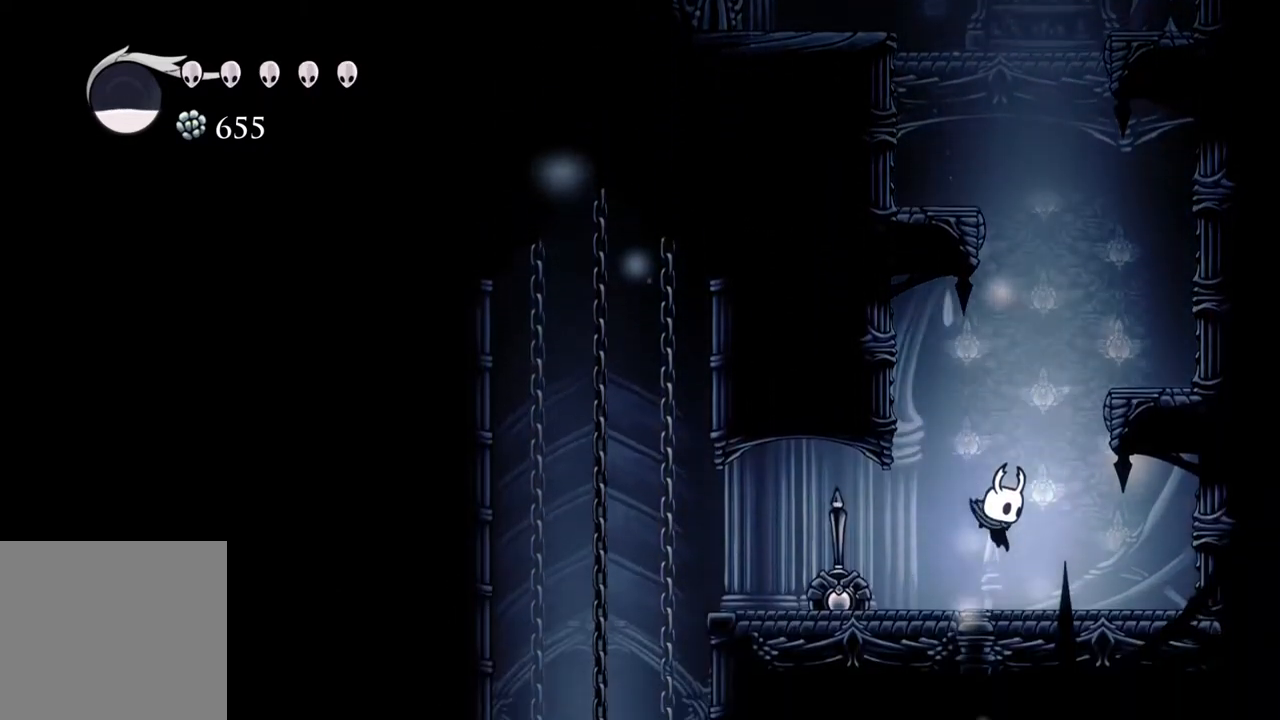
{"buttons": [], "left_stick": "center", "right_stick": "center", "events": [[100, "left_stick", "center"], [283, "left_stick", "down"], [350, "left_stick", "center"]]}
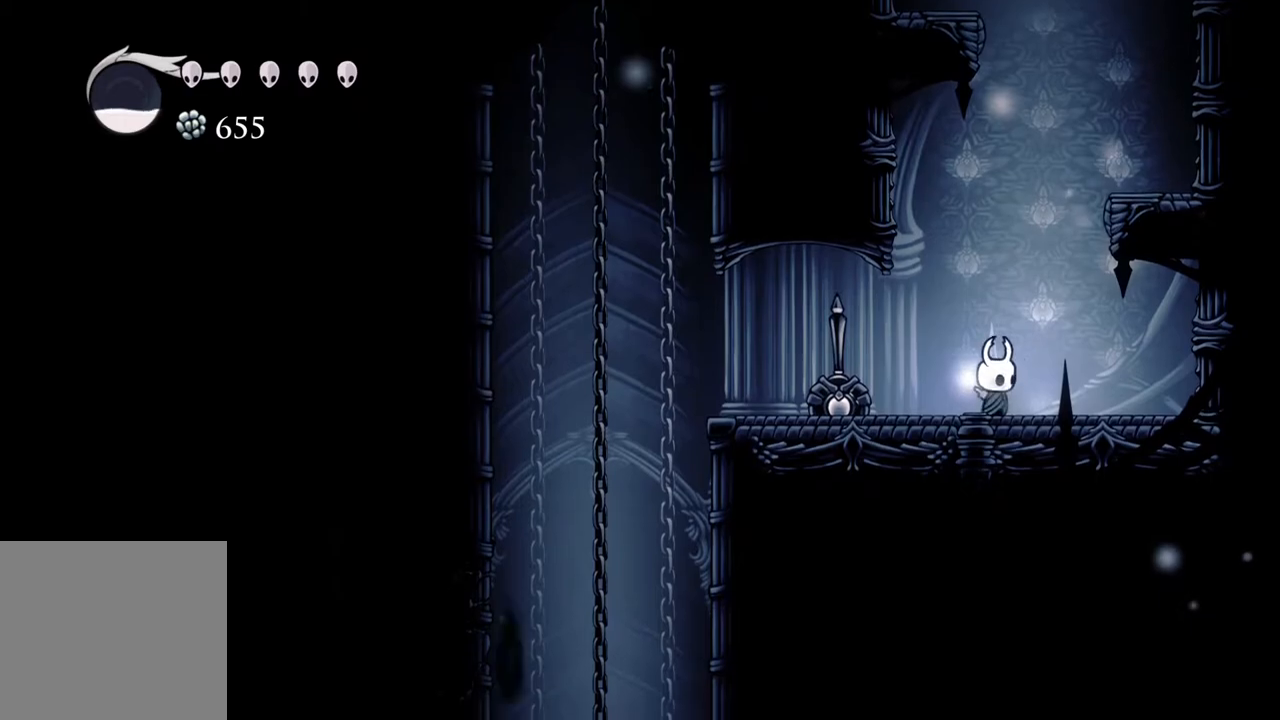
{"buttons": [], "left_stick": "center", "right_stick": "center", "events": [[367, "left_stick", "right"], [450, "left_stick", "center"]]}
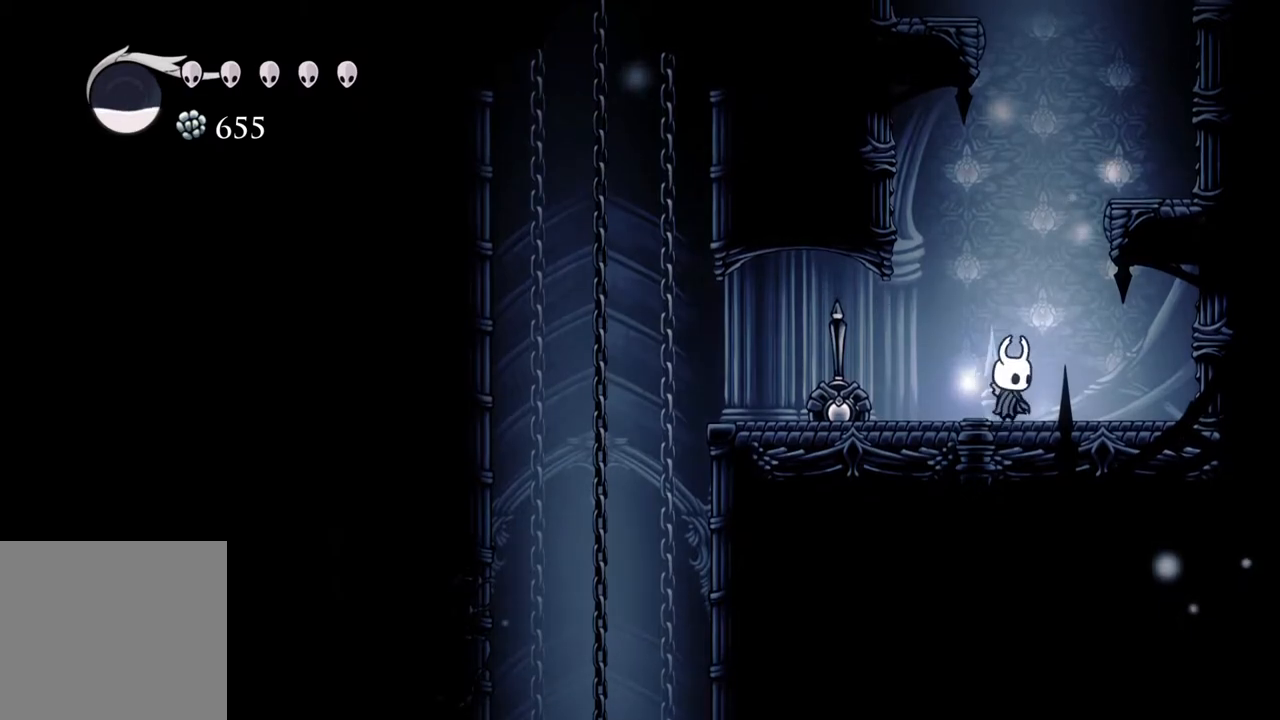
{"buttons": [], "left_stick": "center", "right_stick": "center", "events": []}
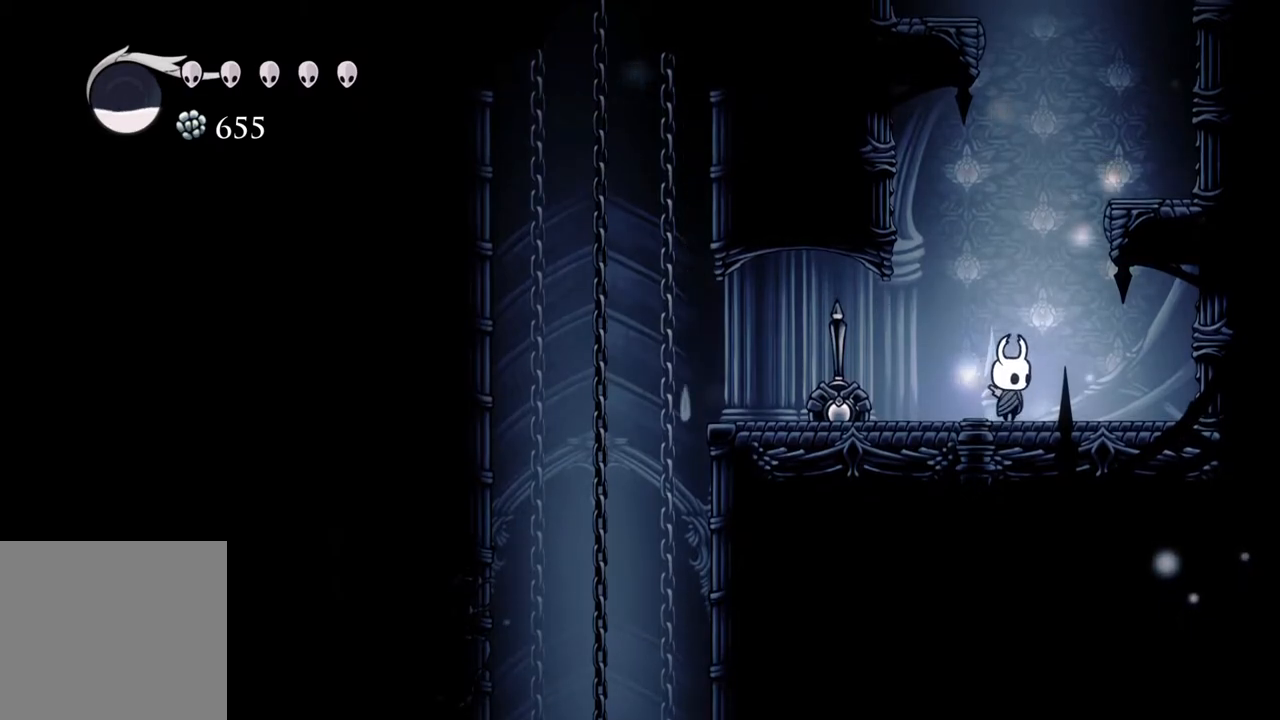
{"buttons": ["A"], "left_stick": "left", "right_stick": "center", "events": [[17, "A", "down"], [467, "left_stick", "left"]]}
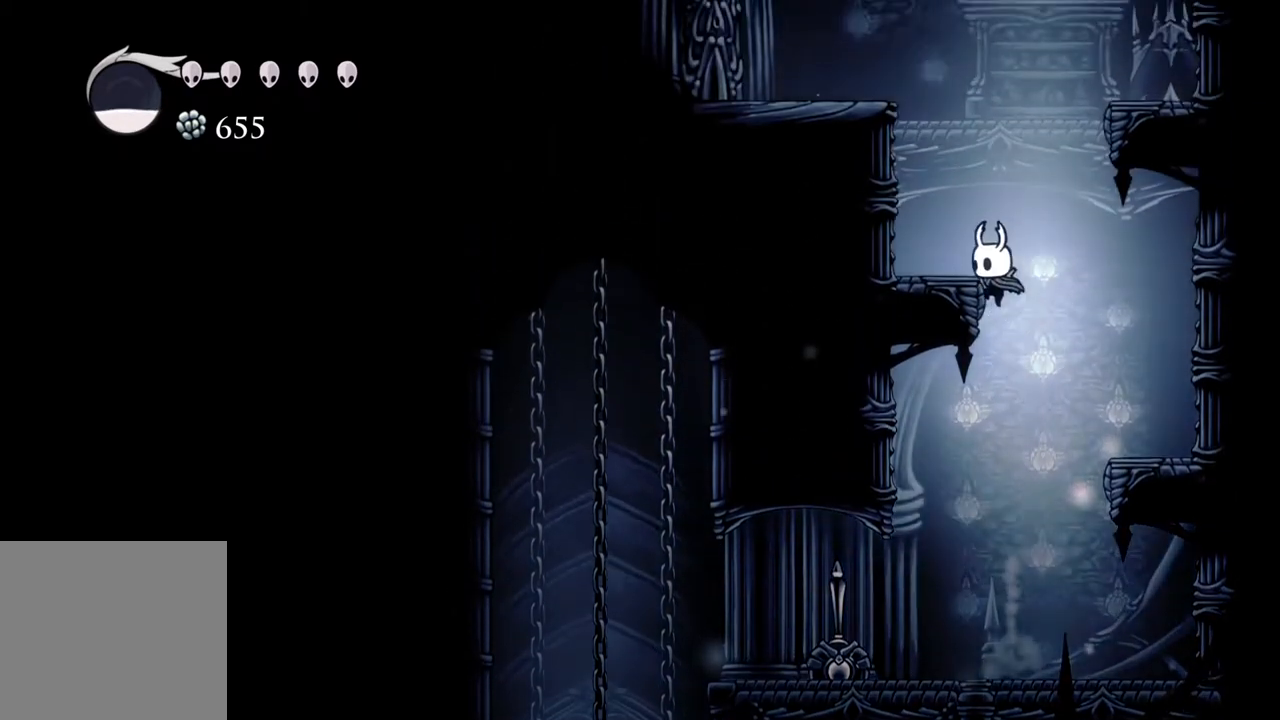
{"buttons": ["A"], "left_stick": "center", "right_stick": "center", "events": [[500, "left_stick", "center"]]}
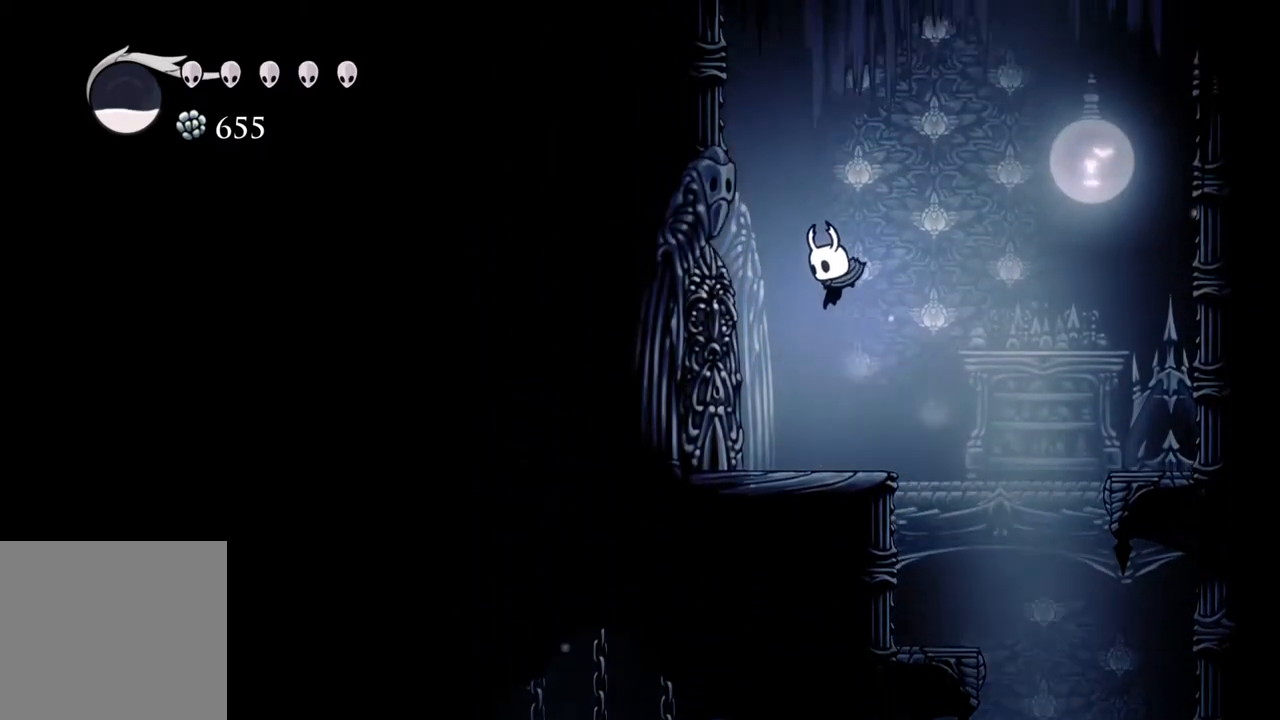
{"buttons": [], "left_stick": "center", "right_stick": "center", "events": [[150, "A", "up"]]}
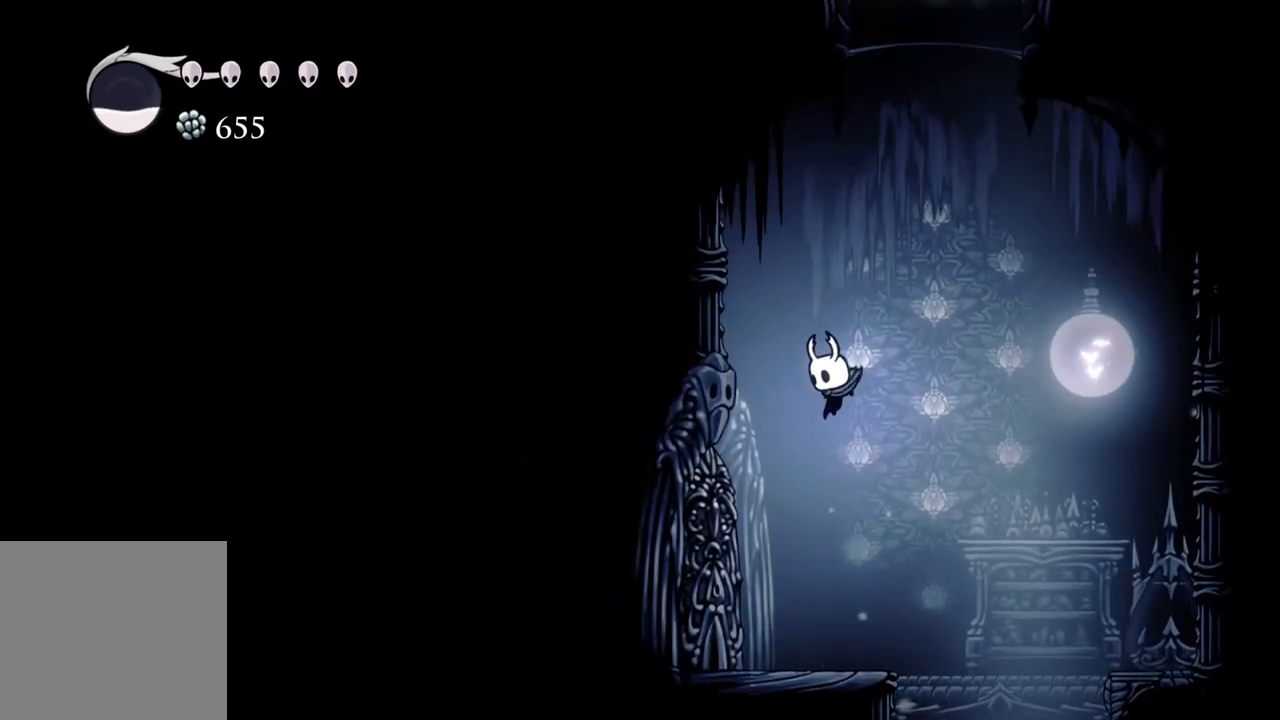
{"buttons": [], "left_stick": "center", "right_stick": "center", "events": [[50, "left_stick", "left"], [167, "left_stick", "right"], [283, "left_stick", "left"], [417, "left_stick", "right"], [500, "left_stick", "center"]]}
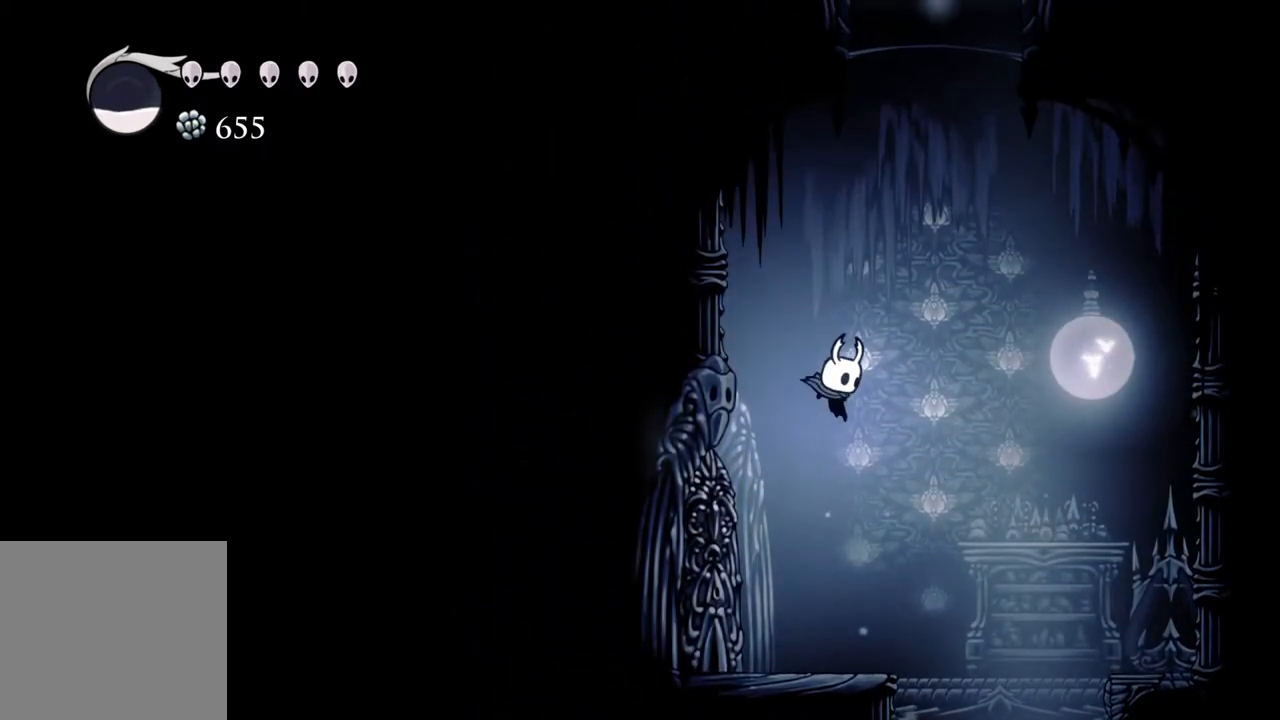
{"buttons": [], "left_stick": "center", "right_stick": "center", "events": [[17, "left_stick", "left"], [117, "left_stick", "center"]]}
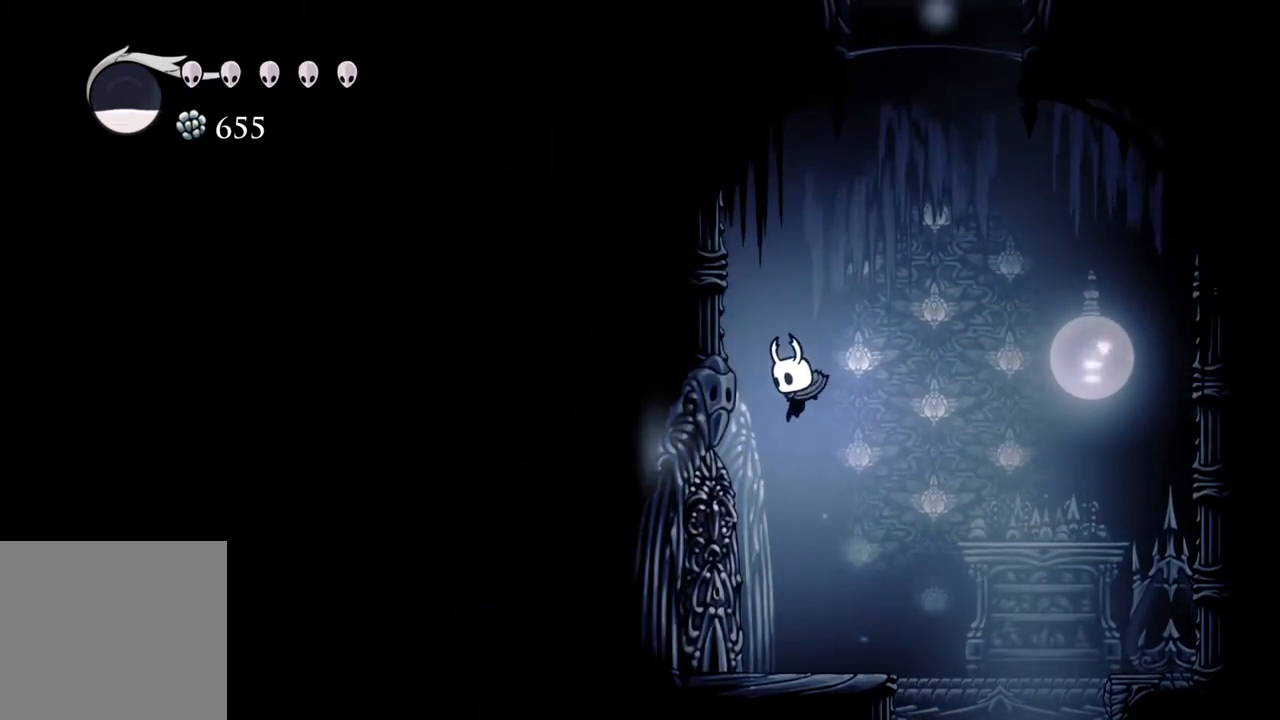
{"buttons": [], "left_stick": "center", "right_stick": "center", "events": []}
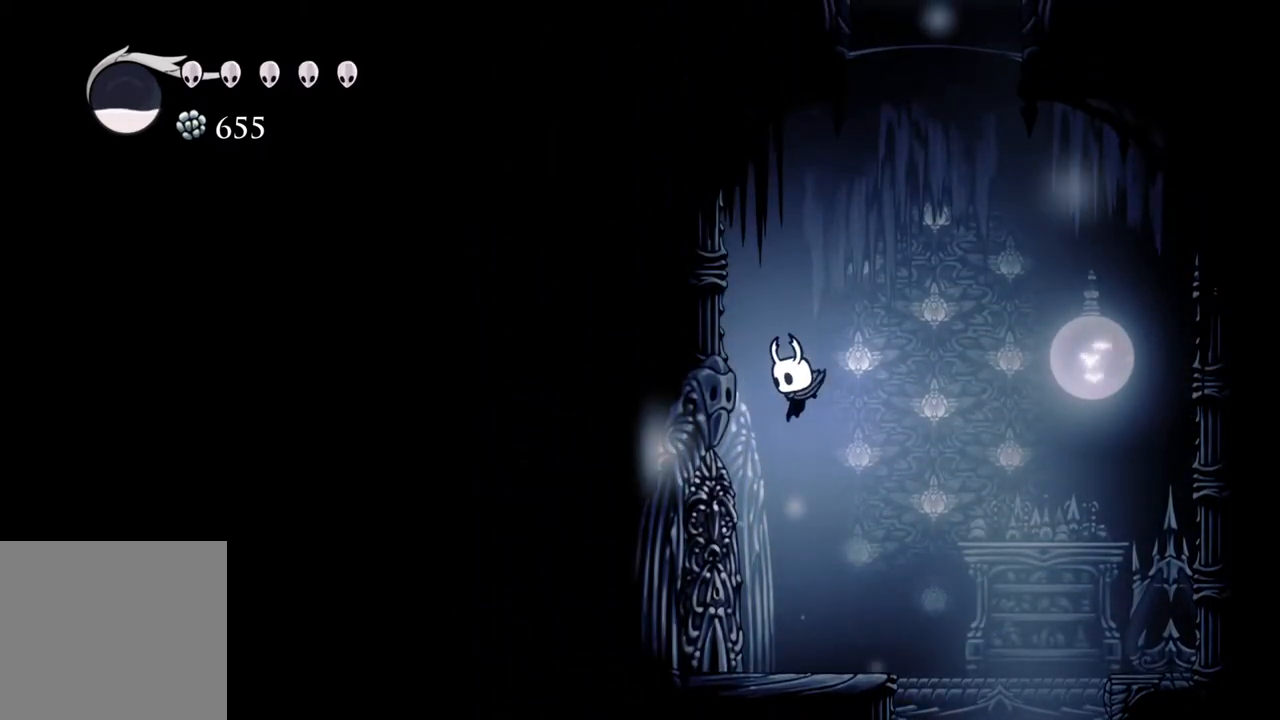
{"buttons": [], "left_stick": "center", "right_stick": "center", "events": [[67, "left_stick", "up"], [350, "left_stick", "center"]]}
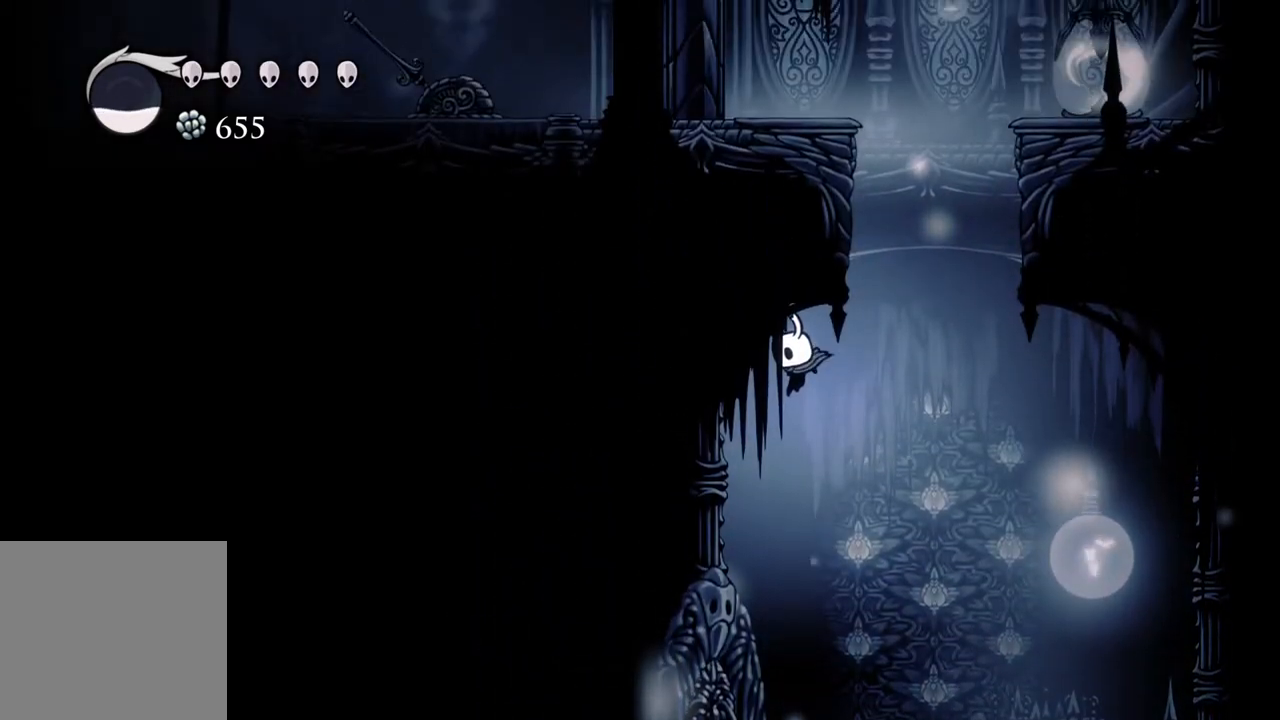
{"buttons": [], "left_stick": "center", "right_stick": "center", "events": [[33, "left_stick", "left"], [117, "left_stick", "center"]]}
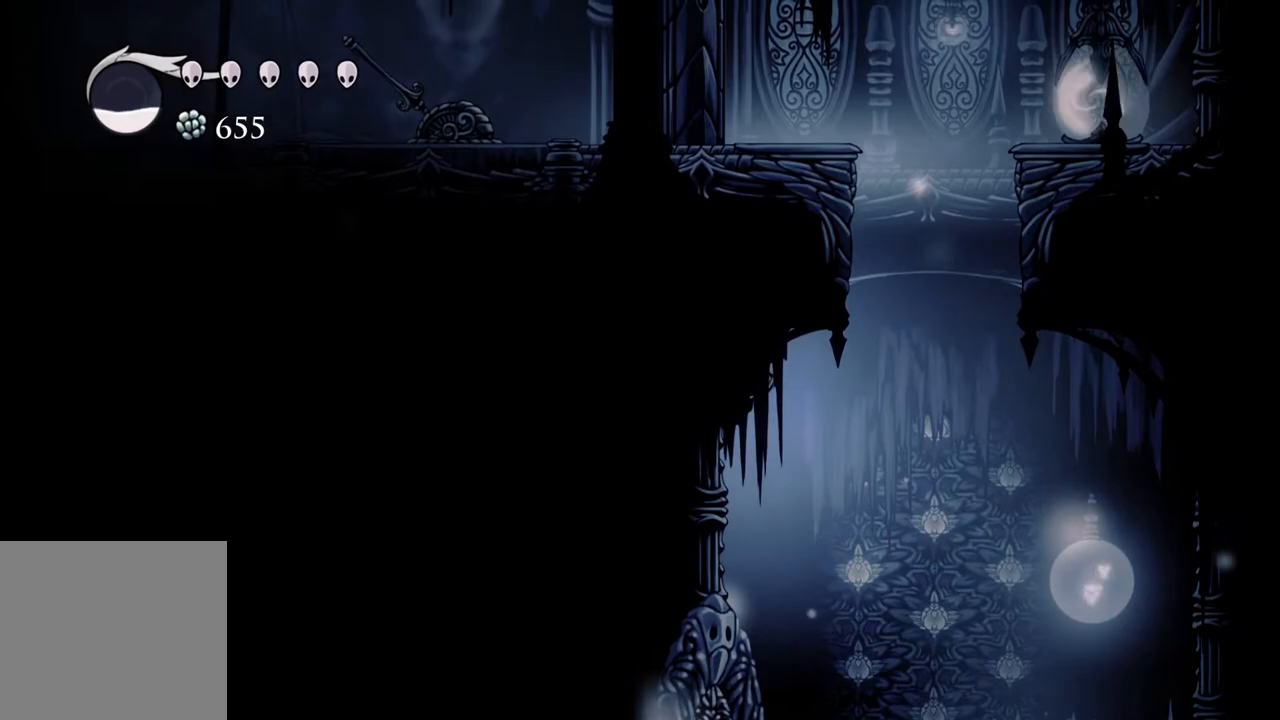
{"buttons": [], "left_stick": "left", "right_stick": "center", "events": [[50, "left_stick", "right"], [167, "left_stick", "center"], [267, "left_stick", "down-right"], [450, "left_stick", "center"], [500, "left_stick", "left"]]}